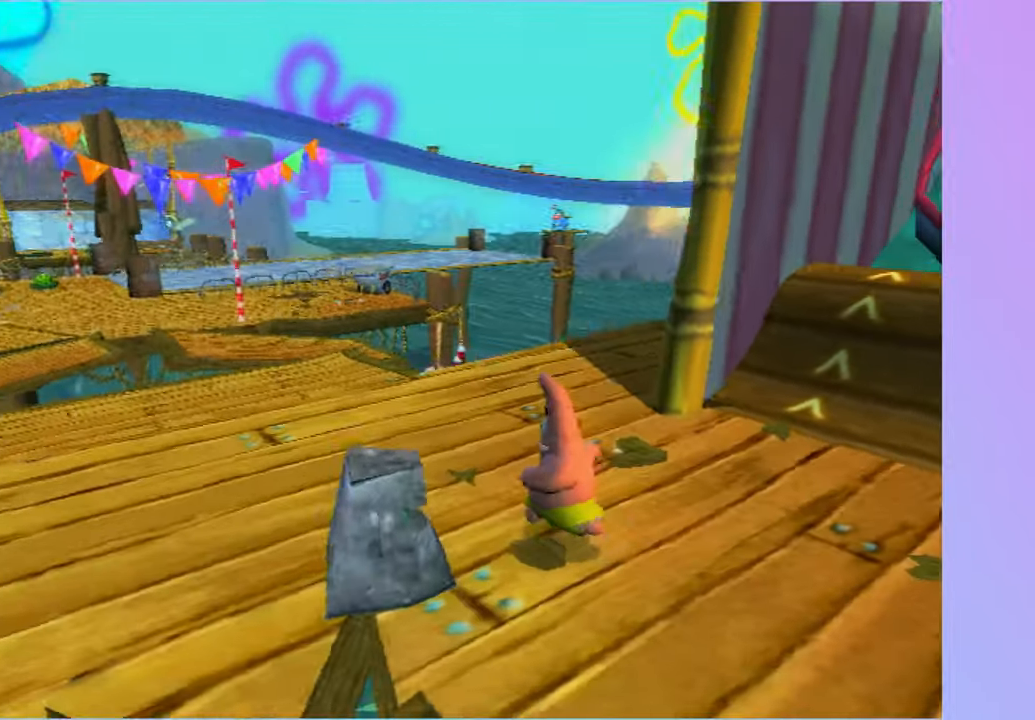
Gameplay with a controller (Xbox layout); each line is a JSON object with the inputs held at the frame after it. "events" lists button and stick changes between this image and that frame as [ms after this image, input, new state], when the widget could be followed in between. Not read: L3 R3.
{"buttons": [], "left_stick": "right", "right_stick": "center"}
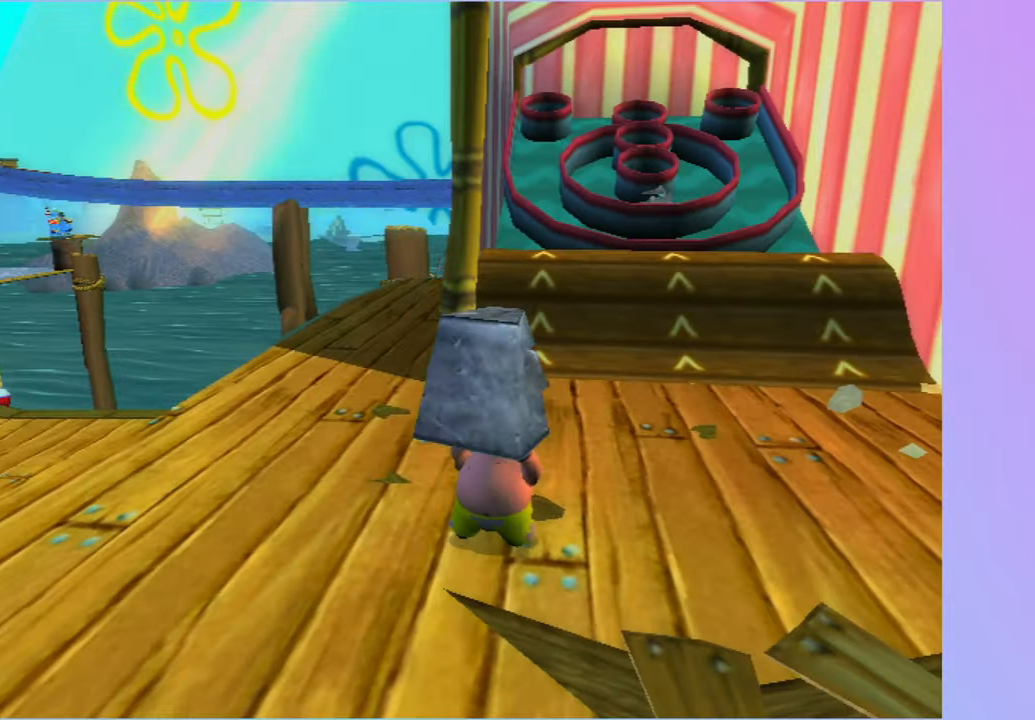
{"buttons": [], "left_stick": "right", "right_stick": "center", "events": []}
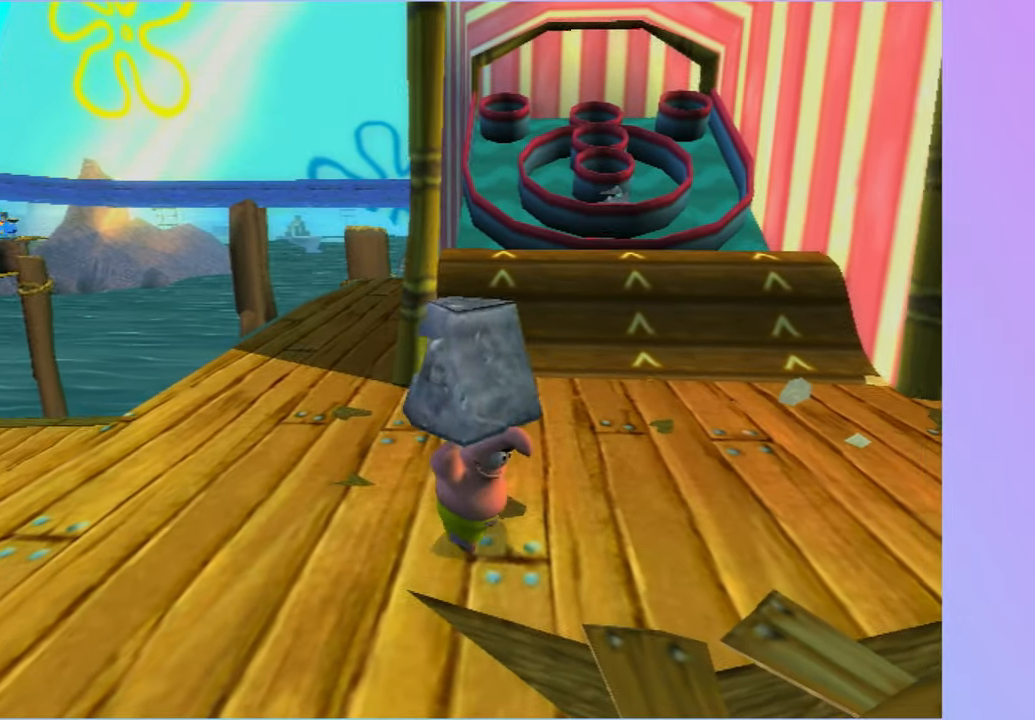
{"buttons": [], "left_stick": "up-right", "right_stick": "center", "events": [[233, "left_stick", "up-right"], [283, "right_stick", "right"], [483, "right_stick", "center"]]}
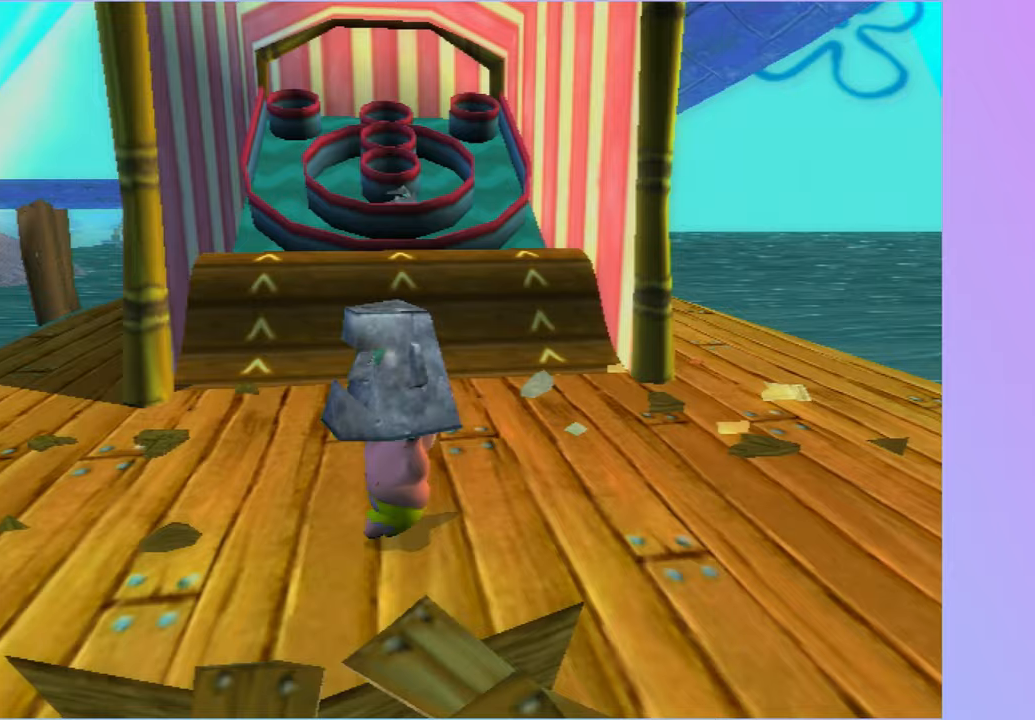
{"buttons": [], "left_stick": "up", "right_stick": "center", "events": [[300, "left_stick", "up"]]}
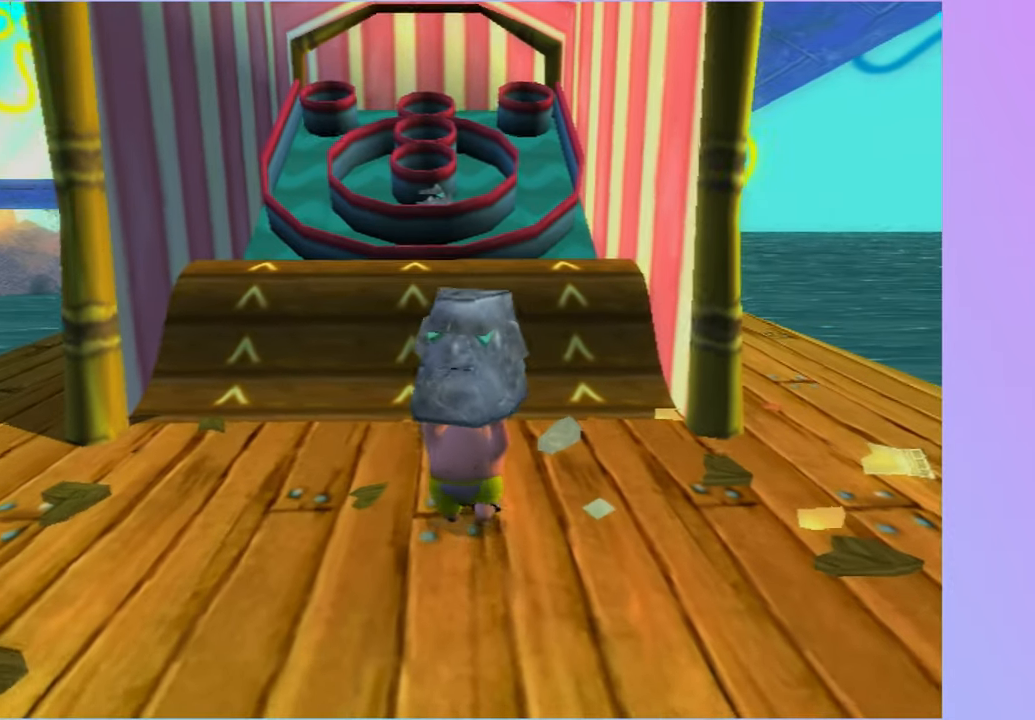
{"buttons": [], "left_stick": "up", "right_stick": "center", "events": []}
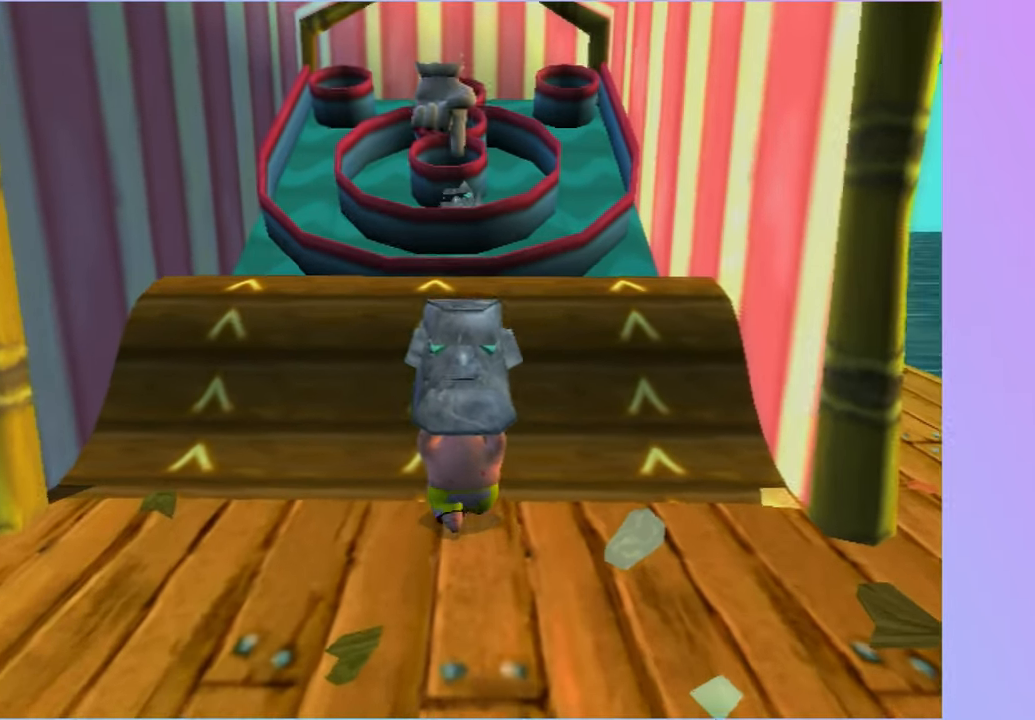
{"buttons": ["B"], "left_stick": "up", "right_stick": "center", "events": [[433, "B", "down"]]}
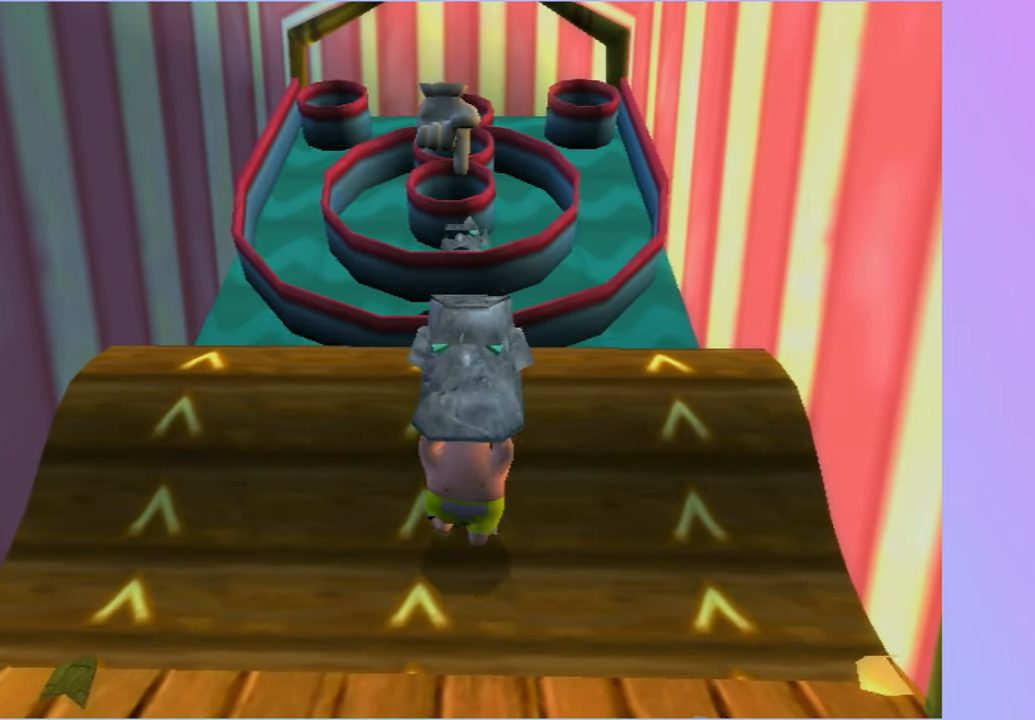
{"buttons": [], "left_stick": "down-right", "right_stick": "center", "events": [[33, "B", "up"], [367, "left_stick", "down-right"]]}
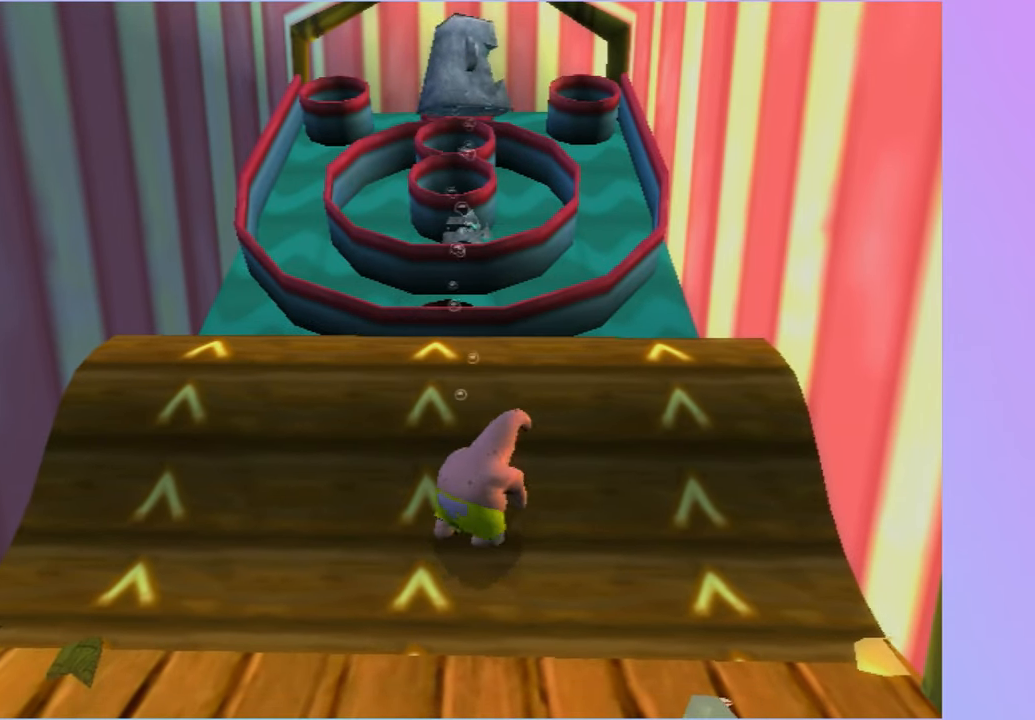
{"buttons": ["A"], "left_stick": "down-right", "right_stick": "center", "events": [[483, "A", "down"]]}
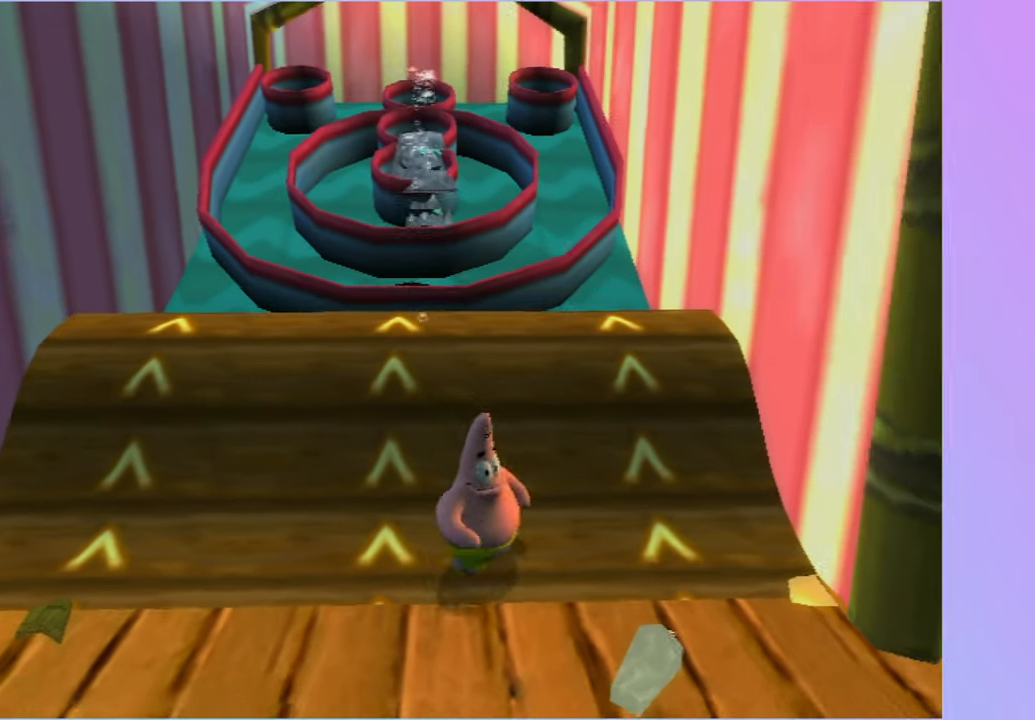
{"buttons": [], "left_stick": "right", "right_stick": "center", "events": [[117, "A", "up"], [367, "left_stick", "right"]]}
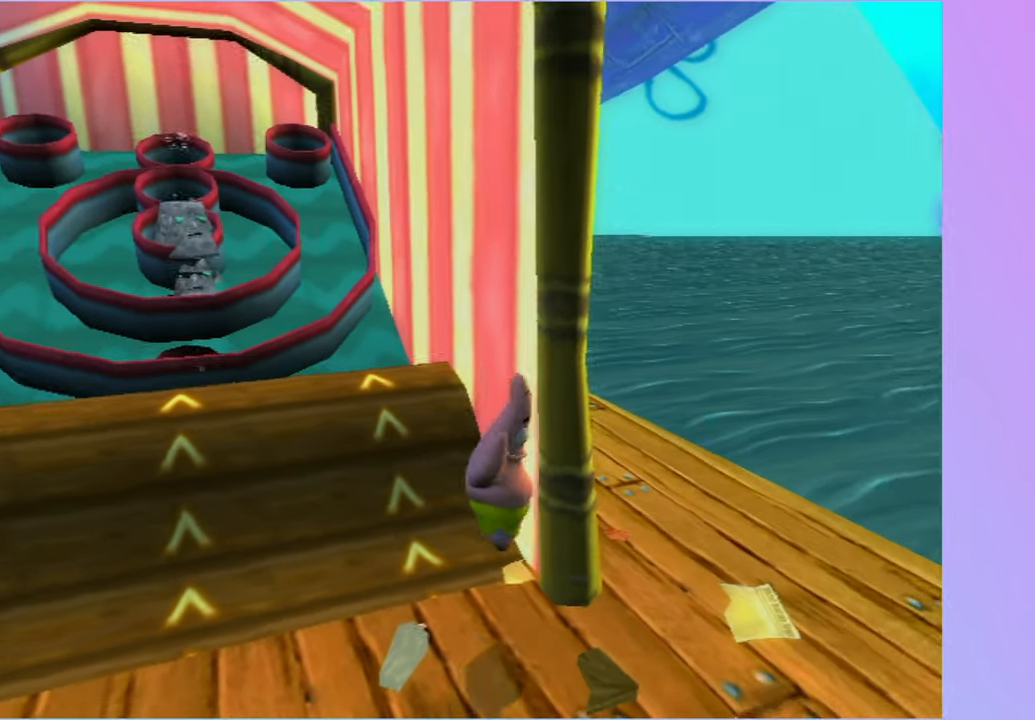
{"buttons": [], "left_stick": "up-right", "right_stick": "center", "events": [[50, "right_stick", "left"], [317, "left_stick", "up-right"], [433, "right_stick", "center"]]}
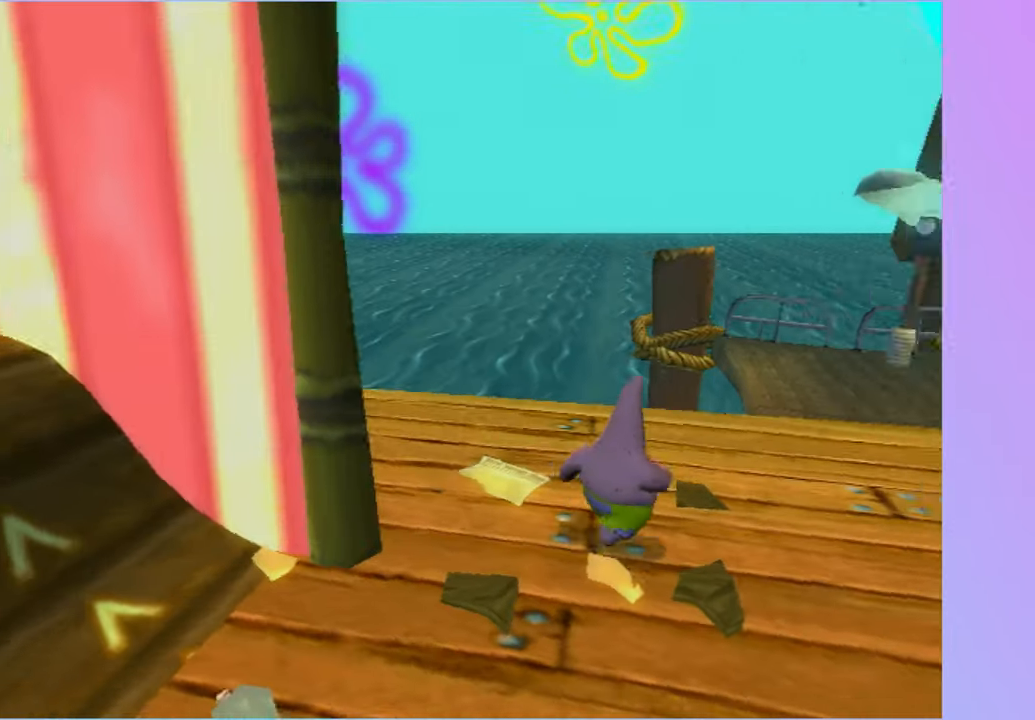
{"buttons": [], "left_stick": "up", "right_stick": "center"}
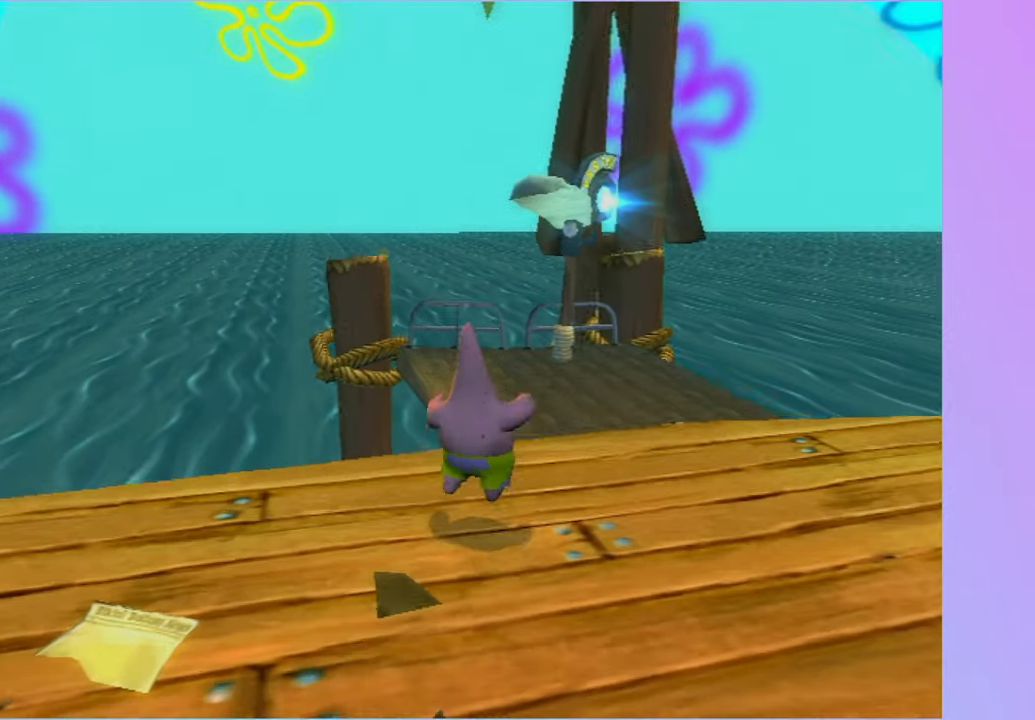
{"buttons": ["R2"], "left_stick": "up", "right_stick": "center"}
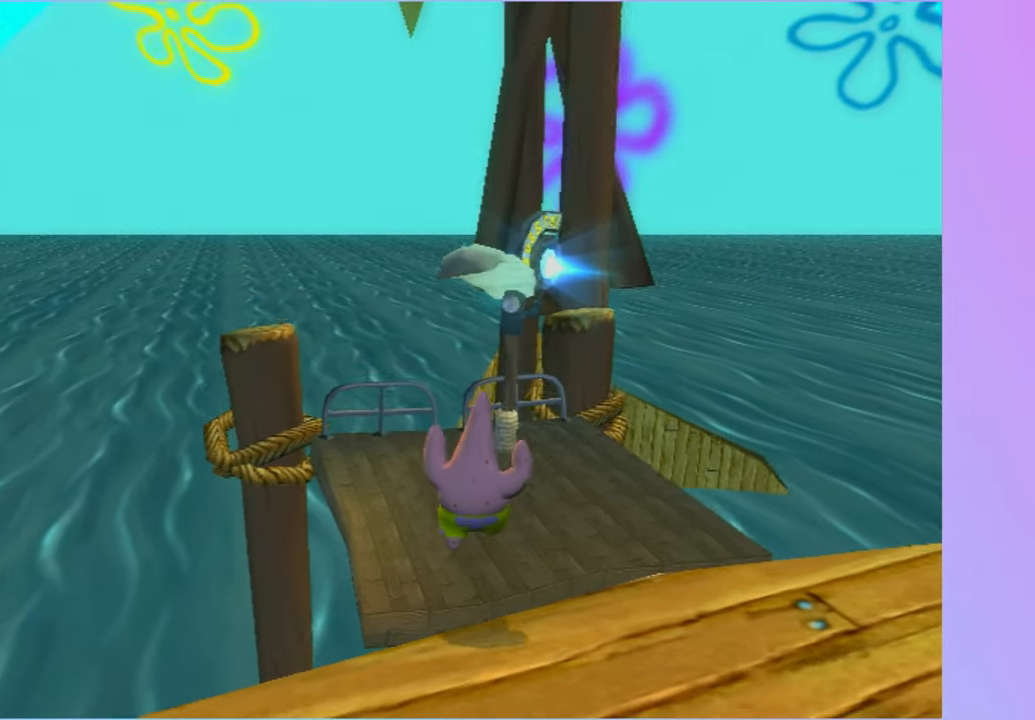
{"buttons": ["R2"], "left_stick": "up", "right_stick": "center", "events": [[17, "R2", "up"], [117, "R2", "down"], [200, "R2", "up"], [300, "R2", "down"], [383, "R2", "up"], [467, "R2", "down"]]}
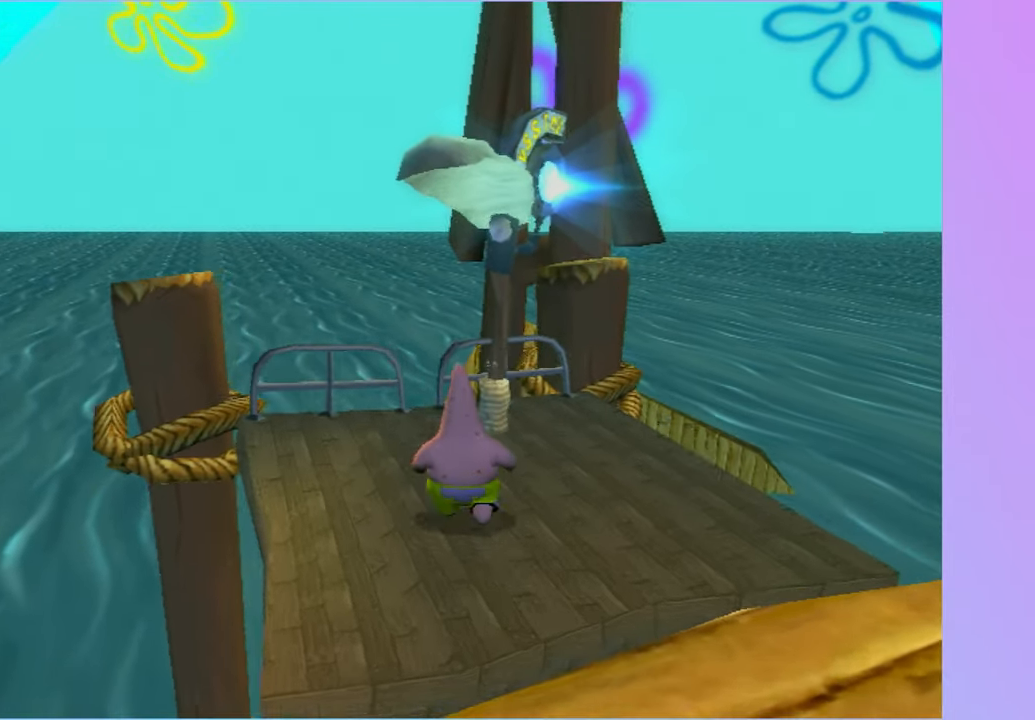
{"buttons": [], "left_stick": "down-left", "right_stick": "right", "events": [[67, "R2", "up"], [133, "R2", "down"], [233, "left_stick", "center"], [250, "R2", "up"], [433, "left_stick", "down-left"], [467, "right_stick", "right"]]}
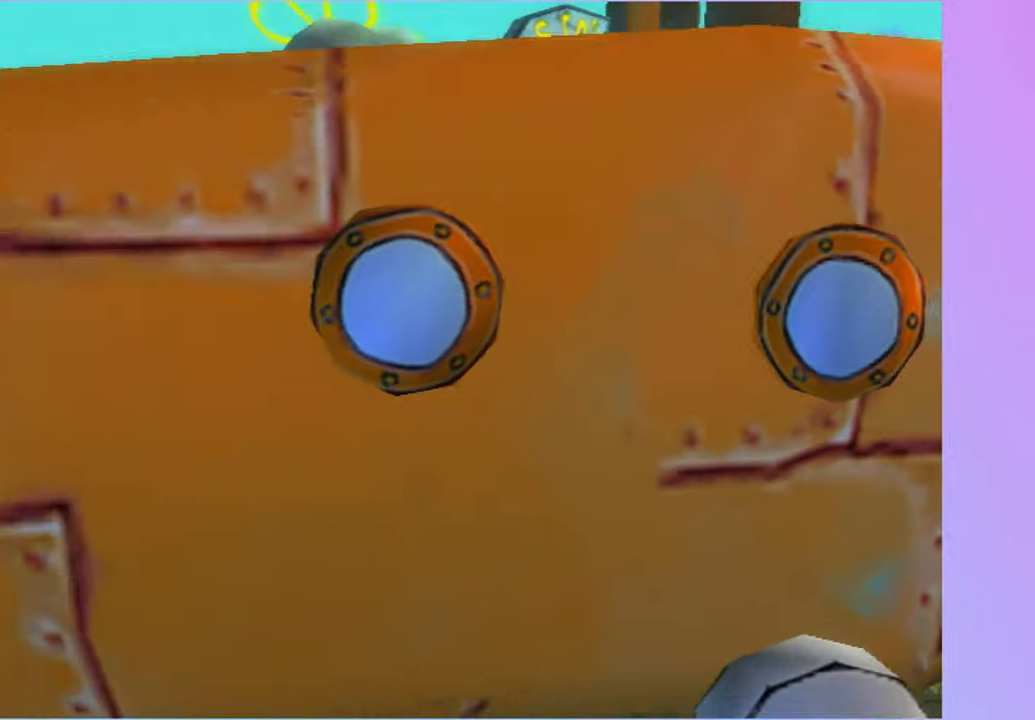
{"buttons": [], "left_stick": "down-left", "right_stick": "right", "events": []}
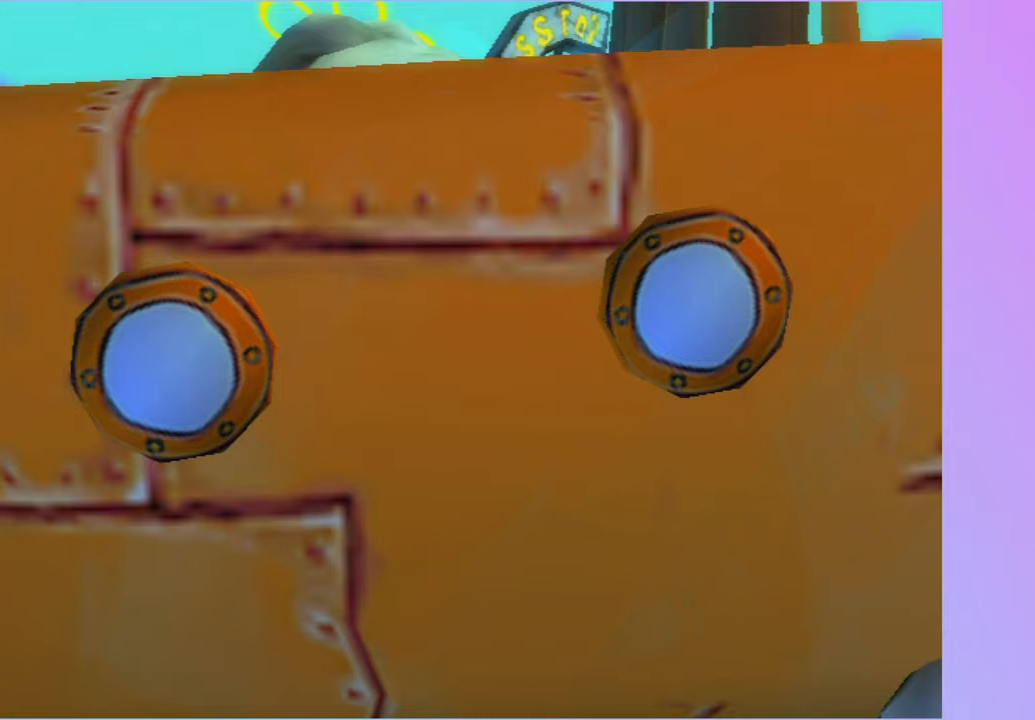
{"buttons": [], "left_stick": "down-left", "right_stick": "right", "events": []}
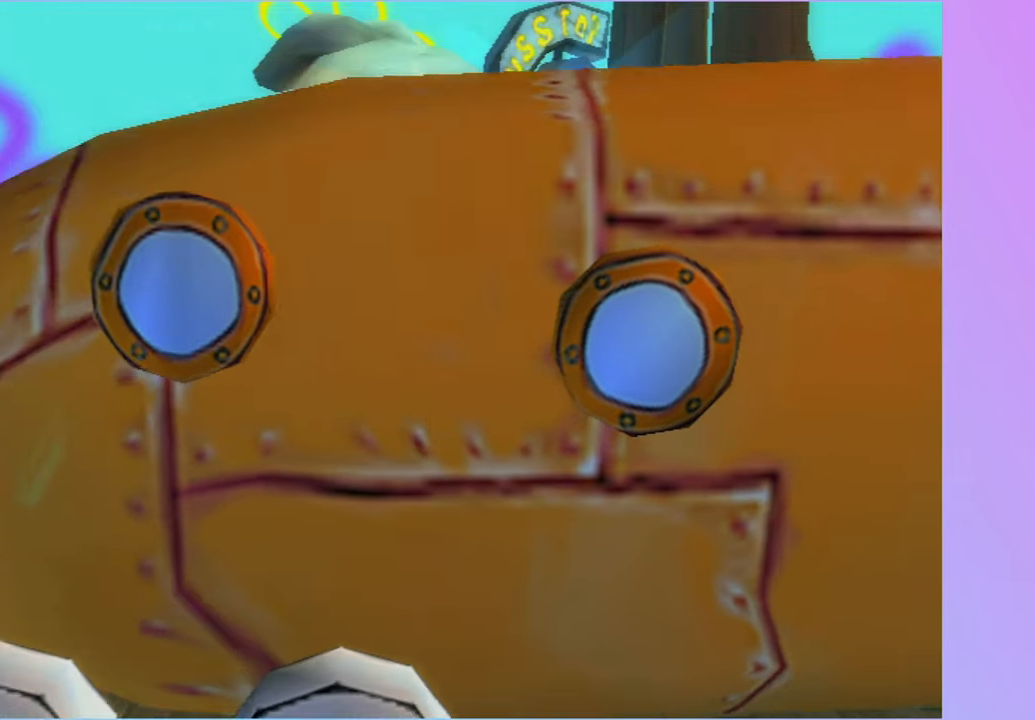
{"buttons": [], "left_stick": "down-left", "right_stick": "right", "events": []}
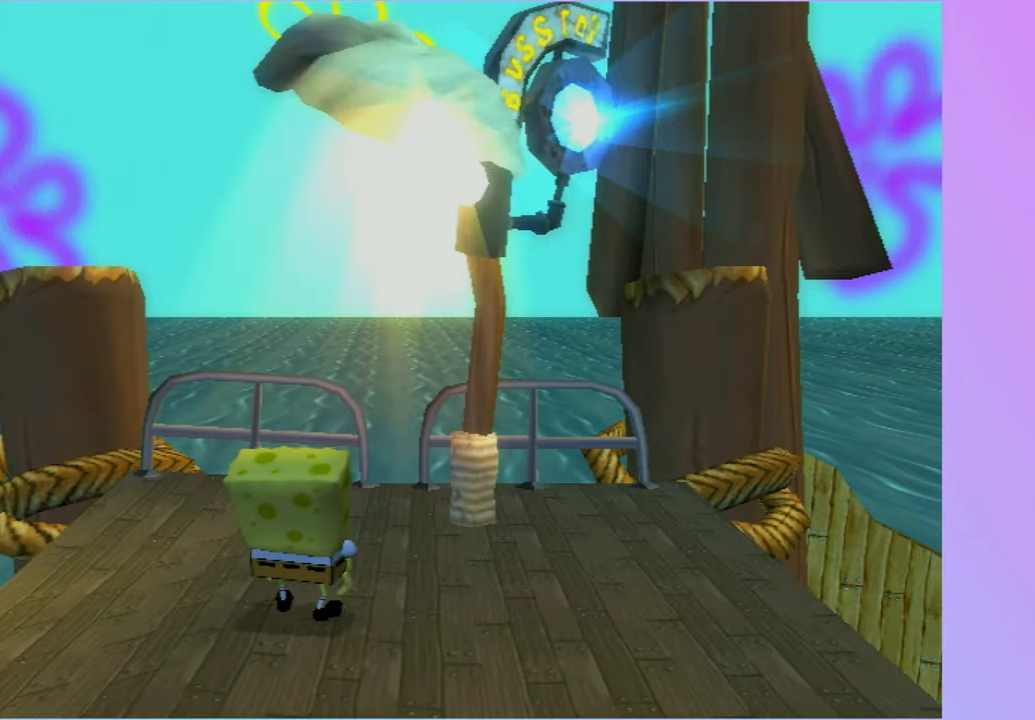
{"buttons": ["A"], "left_stick": "down-left", "right_stick": "right", "events": [[417, "A", "down"]]}
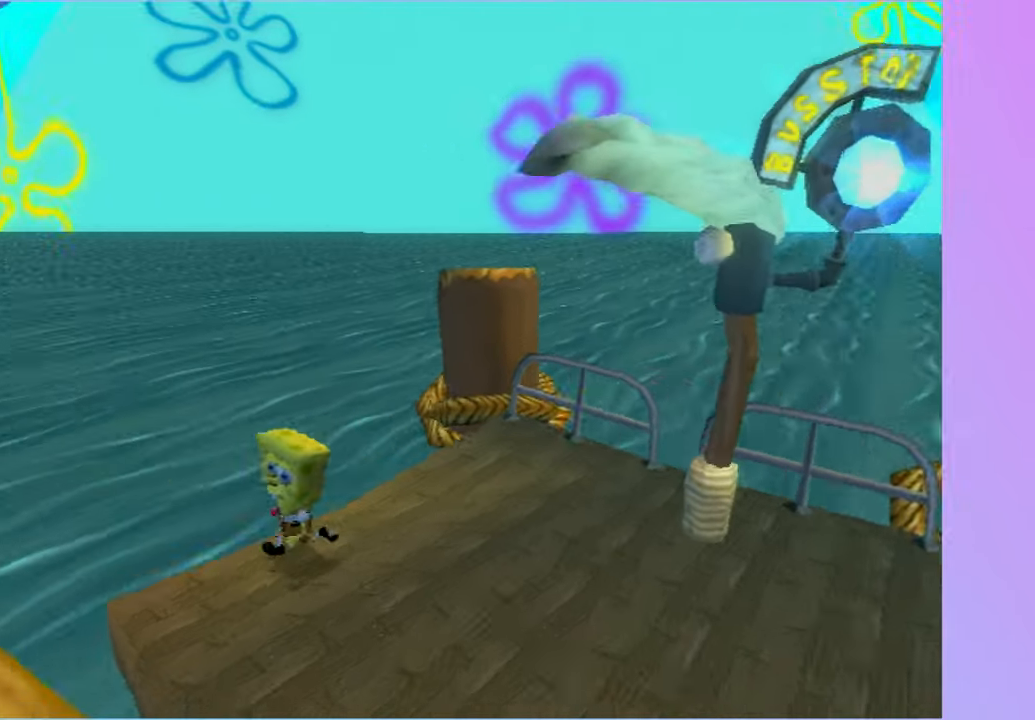
{"buttons": [], "left_stick": "up-left", "right_stick": "center", "events": [[50, "A", "up"], [117, "left_stick", "left"], [150, "A", "down"], [233, "A", "up"], [233, "right_stick", "center"], [467, "left_stick", "up-left"]]}
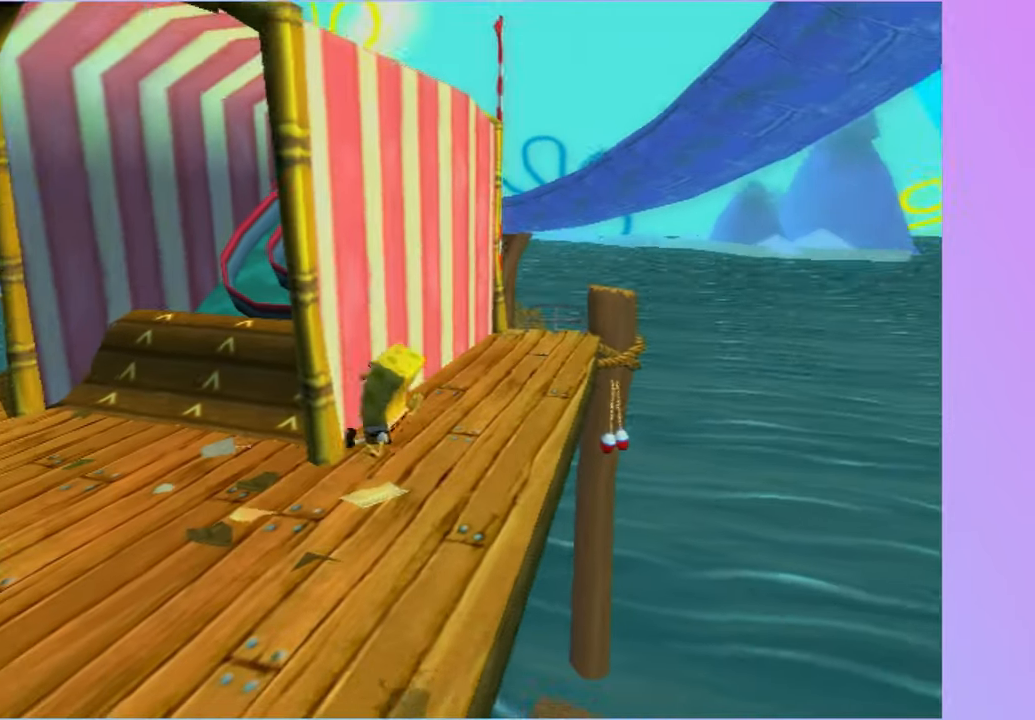
{"buttons": [], "left_stick": "up-left", "right_stick": "left", "events": [[367, "right_stick", "left"]]}
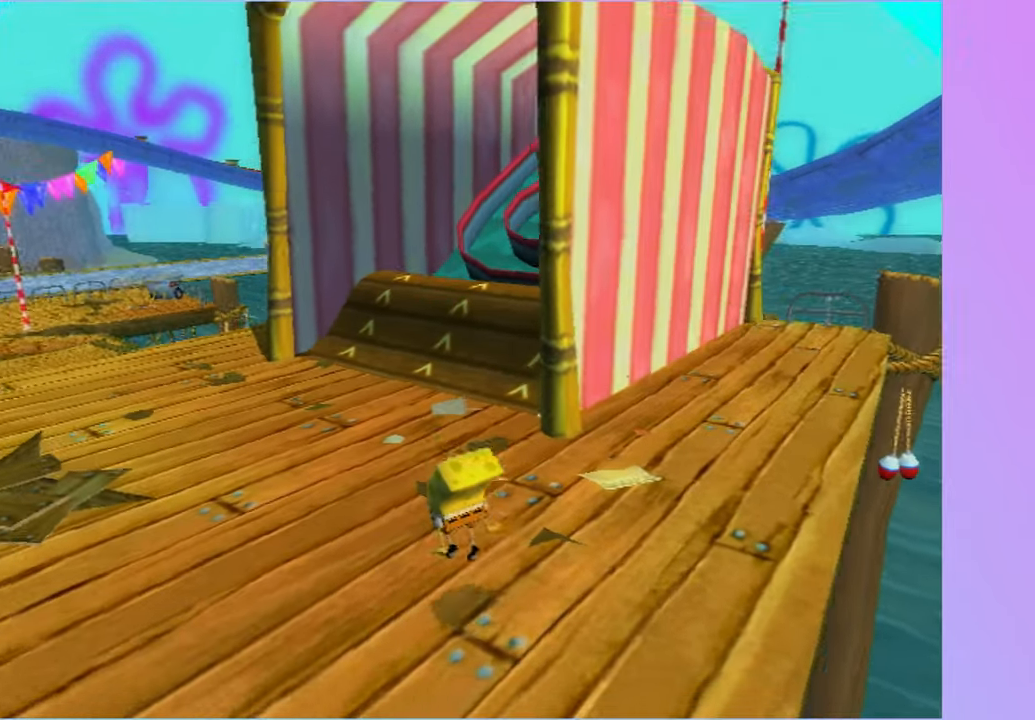
{"buttons": [], "left_stick": "up-left", "right_stick": "center", "events": [[350, "right_stick", "center"]]}
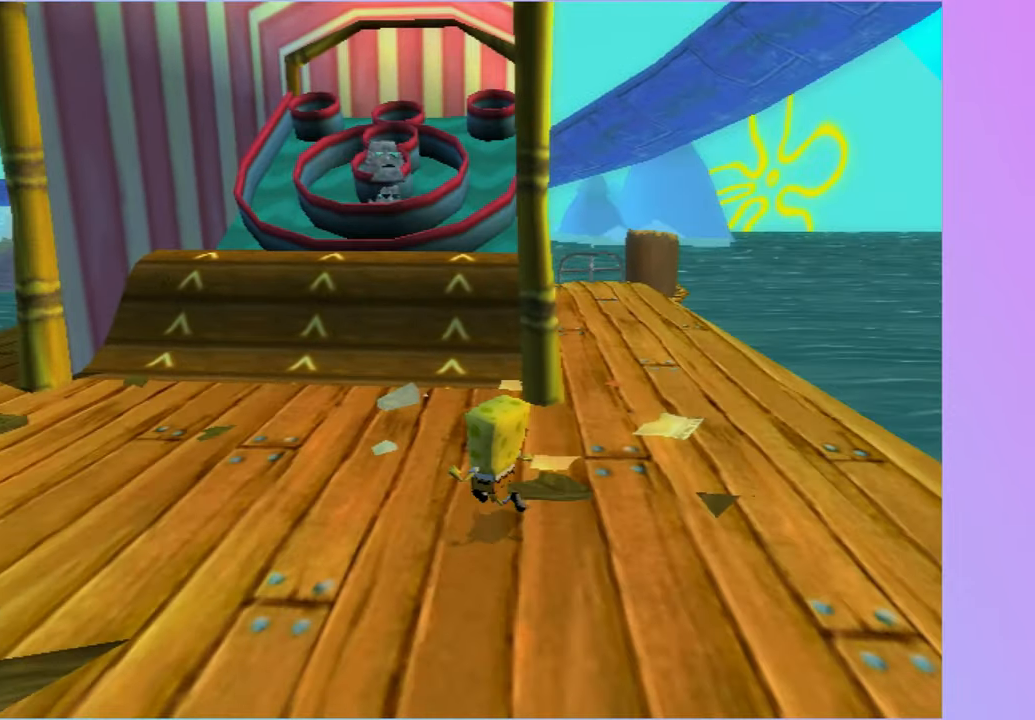
{"buttons": [], "left_stick": "up", "right_stick": "center", "events": [[167, "right_stick", "left"], [367, "right_stick", "center"], [483, "left_stick", "up"]]}
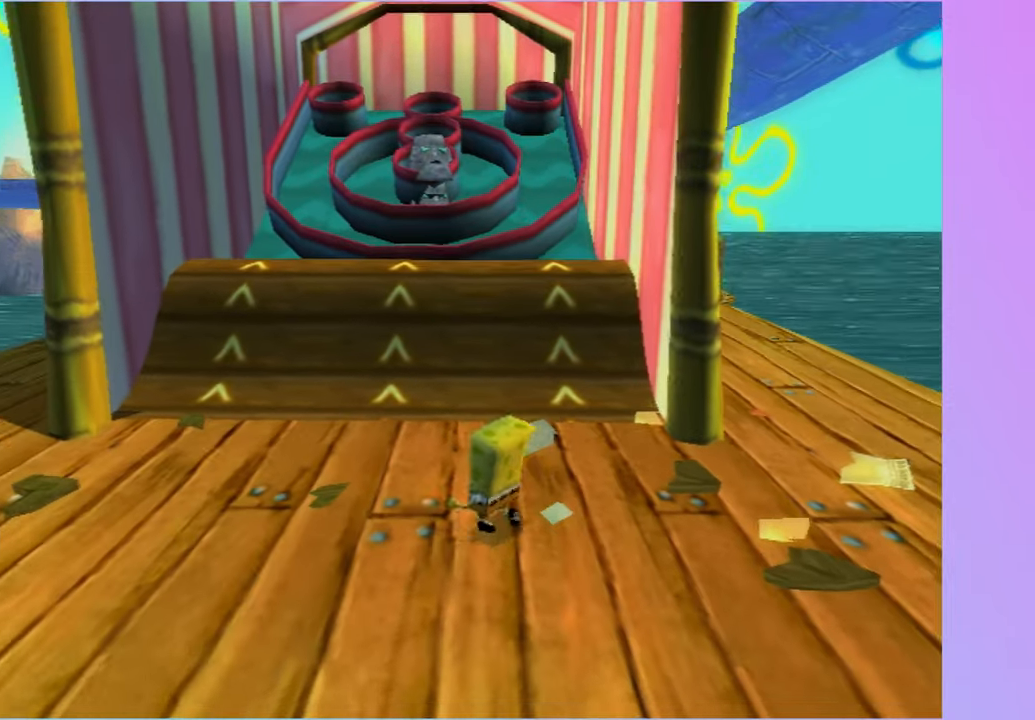
{"buttons": [], "left_stick": "up-left", "right_stick": "center", "events": [[33, "right_stick", "left"], [100, "left_stick", "up-left"], [133, "right_stick", "center"]]}
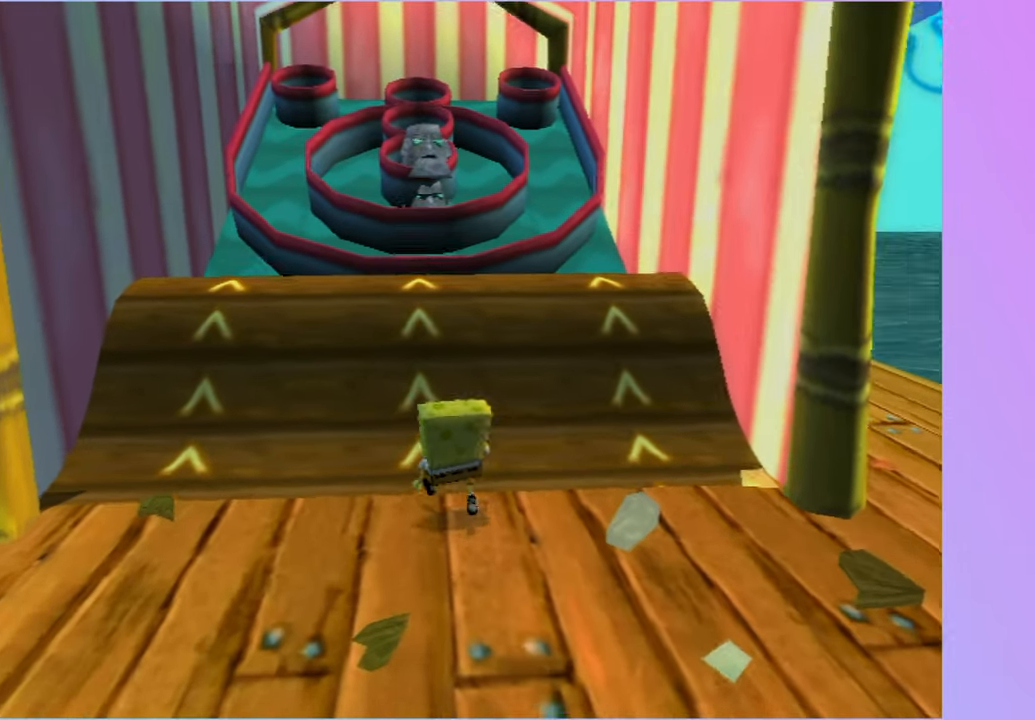
{"buttons": ["A"], "left_stick": "up", "right_stick": "center", "events": [[50, "left_stick", "up"], [267, "A", "down"], [283, "left_stick", "up-right"], [333, "A", "up"], [400, "left_stick", "up"], [433, "A", "down"]]}
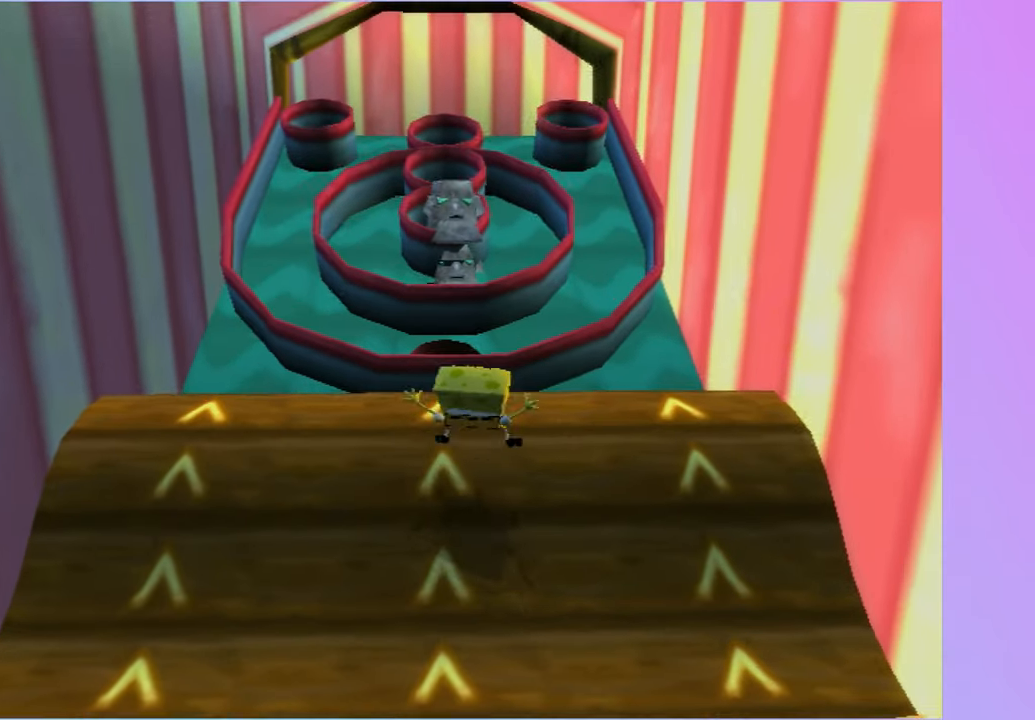
{"buttons": [], "left_stick": "up", "right_stick": "center", "events": [[33, "A", "up"], [83, "left_stick", "up-left"], [217, "left_stick", "up"]]}
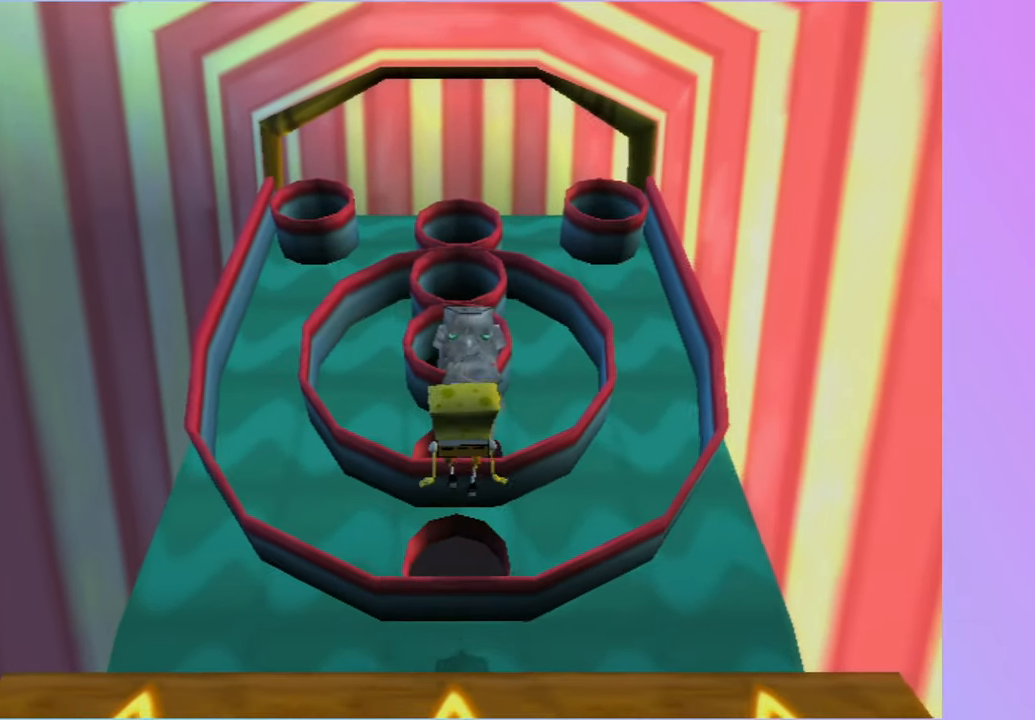
{"buttons": [], "left_stick": "center", "right_stick": "center", "events": [[67, "left_stick", "center"]]}
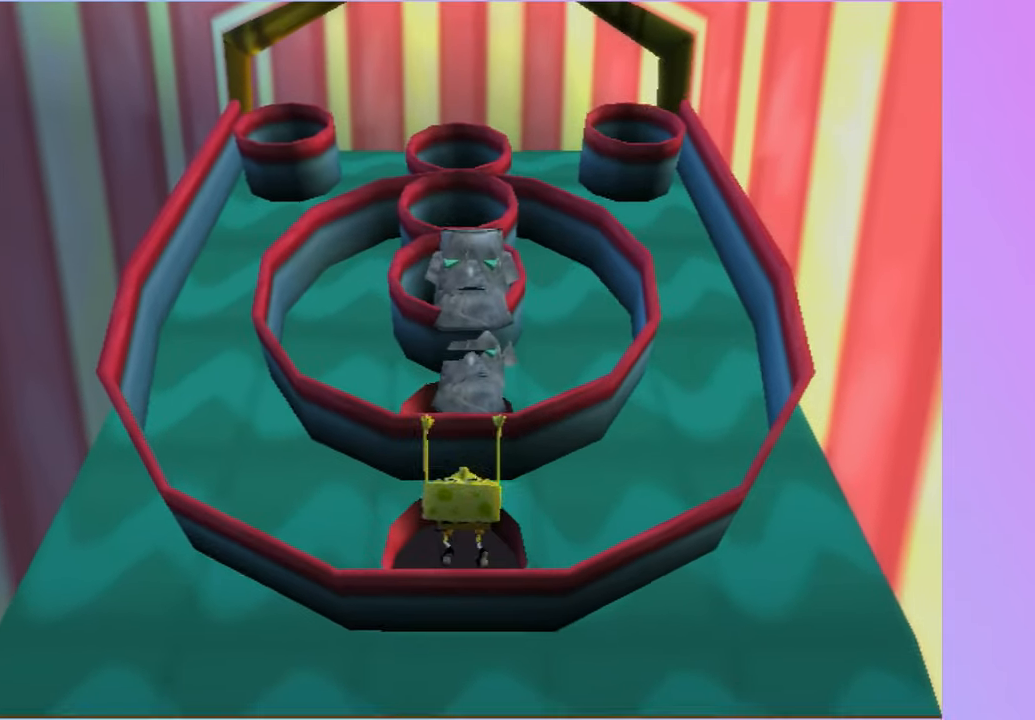
{"buttons": [], "left_stick": "center", "right_stick": "center", "events": []}
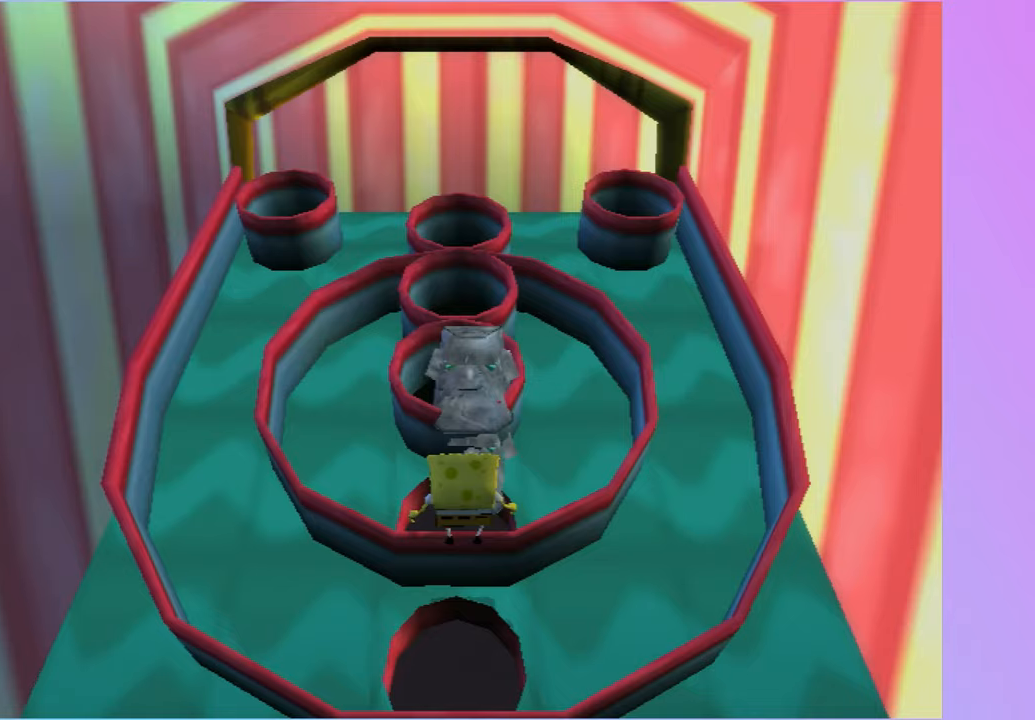
{"buttons": [], "left_stick": "center", "right_stick": "center", "events": []}
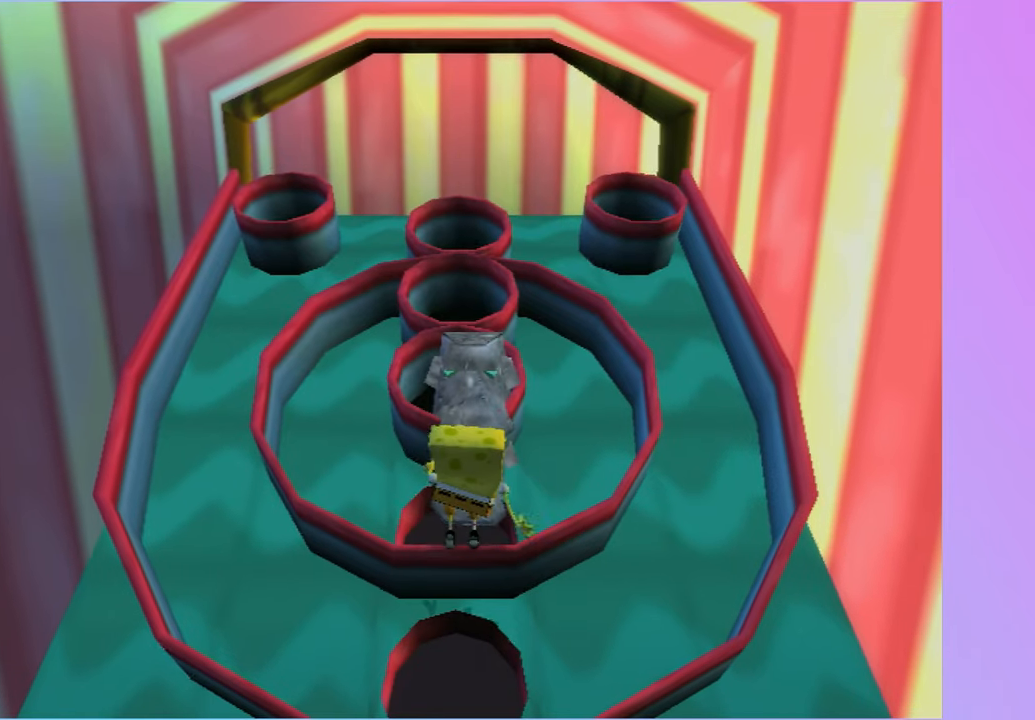
{"buttons": [], "left_stick": "center", "right_stick": "center", "events": []}
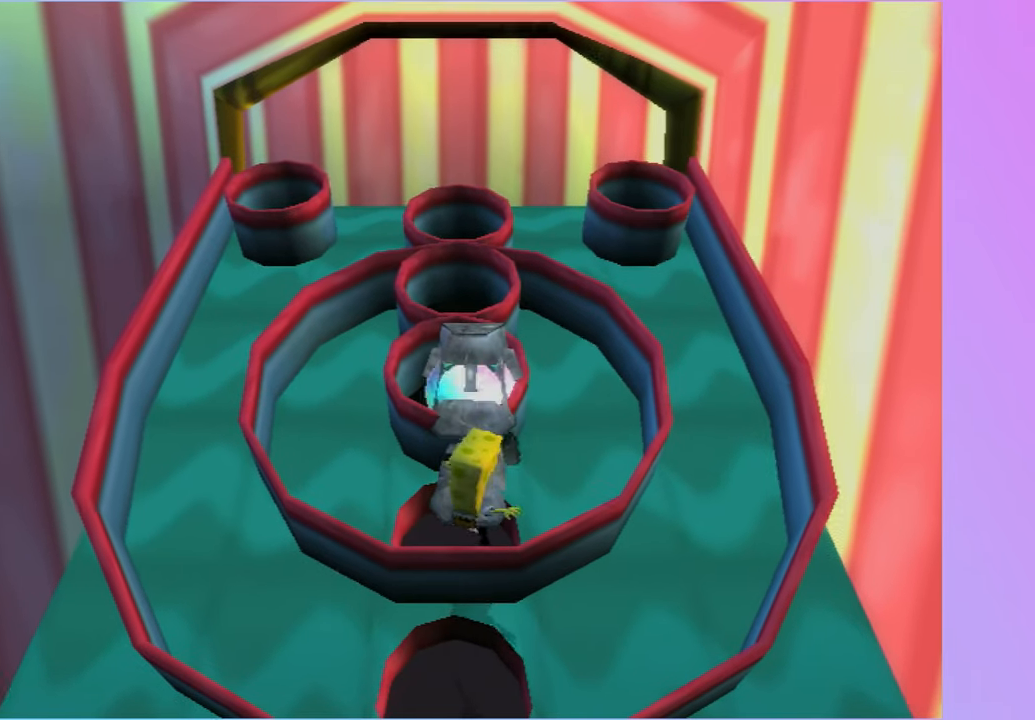
{"buttons": [], "left_stick": "down-left", "right_stick": "center", "events": [[17, "left_stick", "down"], [67, "A", "down"], [133, "A", "up"], [183, "left_stick", "down-left"], [233, "A", "down"], [317, "A", "up"]]}